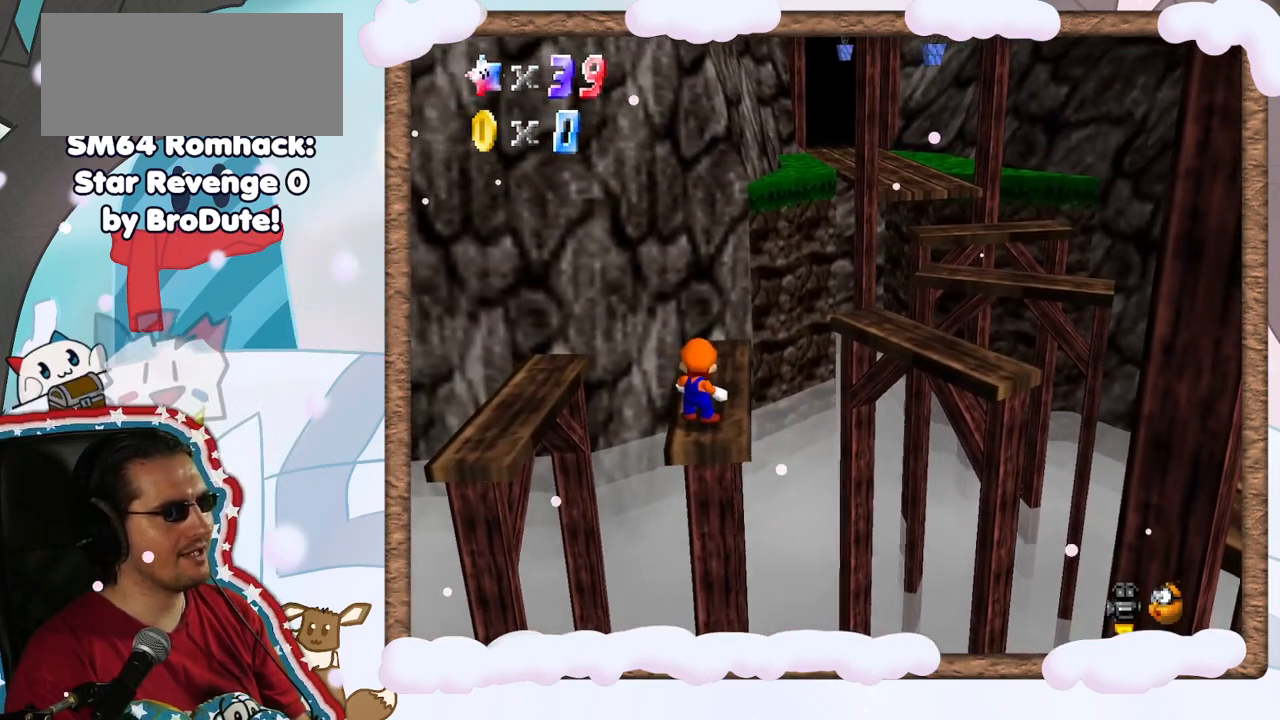
Gameplay with a controller (Nintendo layout); each line is a JSON object with the inputs held at the frame after it. "events" lists button and stick changes between this image and that frame as [ms after this image, input, new state], when the widget could be followed in between. Not read: L3 R3.
{"buttons": ["DPAD_LEFT"], "left_stick": "center", "events": []}
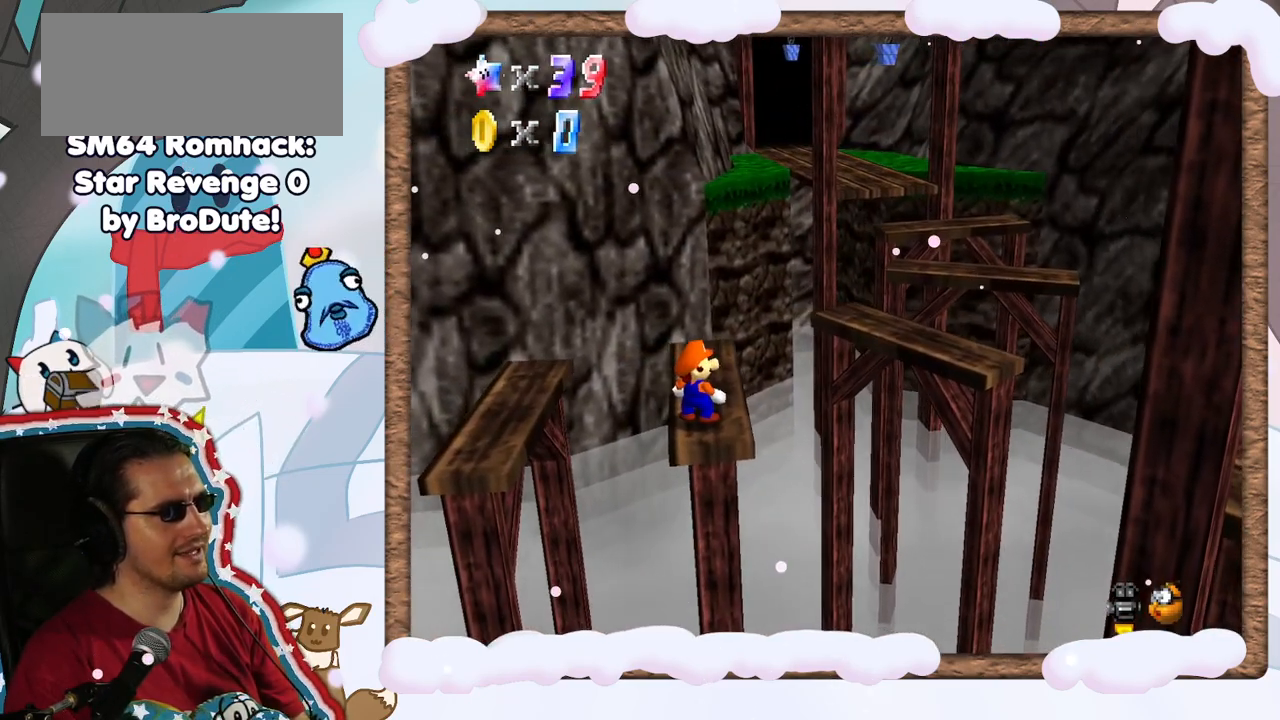
{"buttons": ["A"], "left_stick": "center", "events": [[167, "DPAD_LEFT", "up"], [350, "left_stick", "up"], [450, "left_stick", "center"], [483, "A", "down"]]}
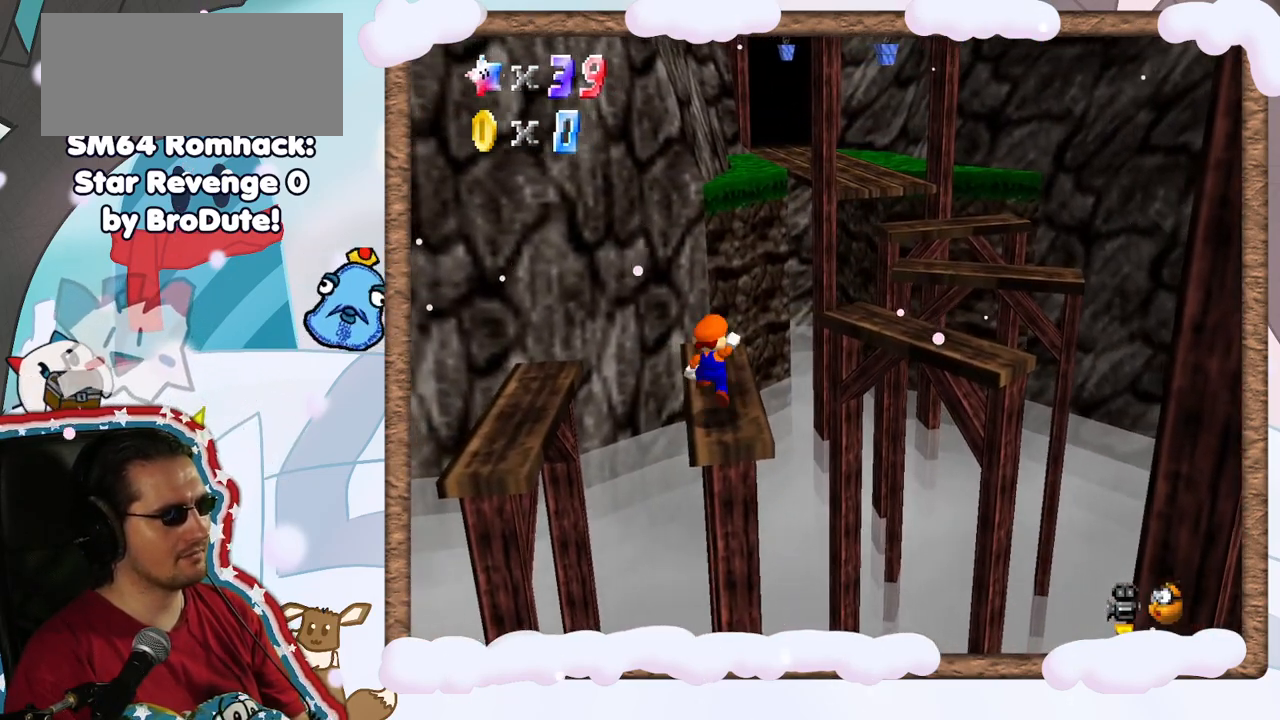
{"buttons": [], "left_stick": "center", "events": [[150, "left_stick", "down-right"], [383, "left_stick", "center"], [400, "A", "up"]]}
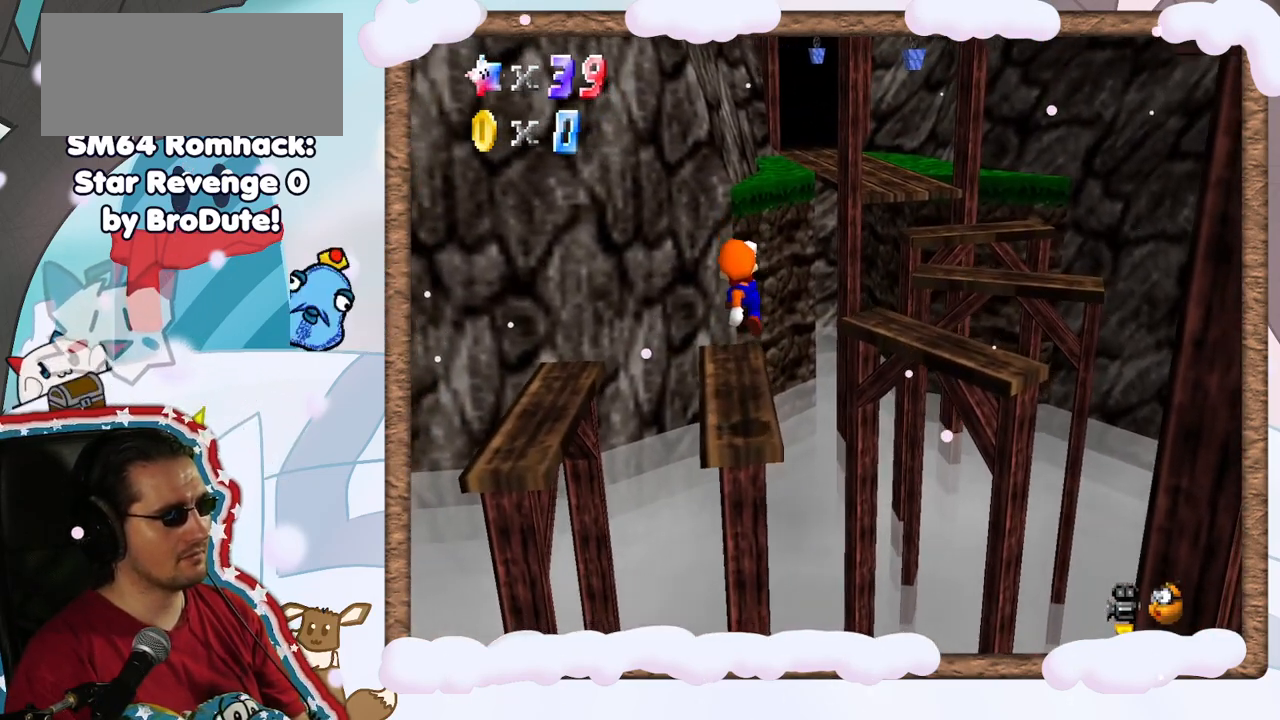
{"buttons": [], "left_stick": "up", "events": [[433, "left_stick", "up"]]}
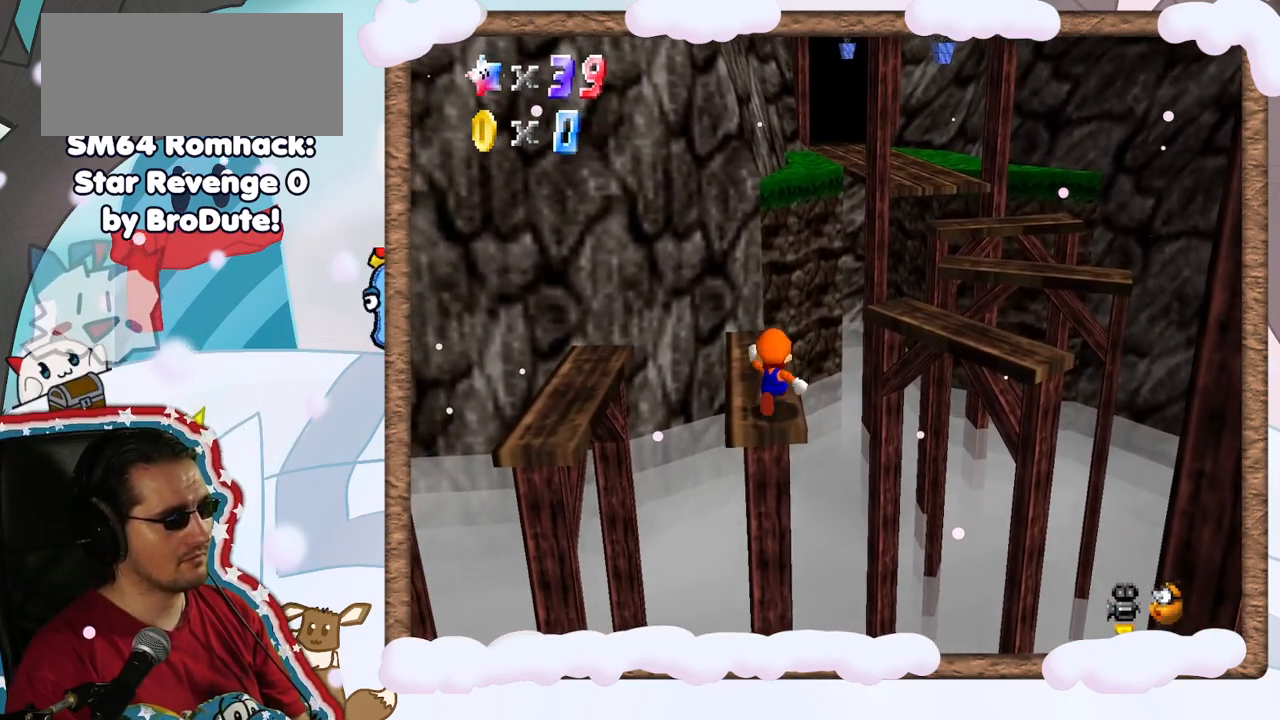
{"buttons": [], "left_stick": "up", "events": []}
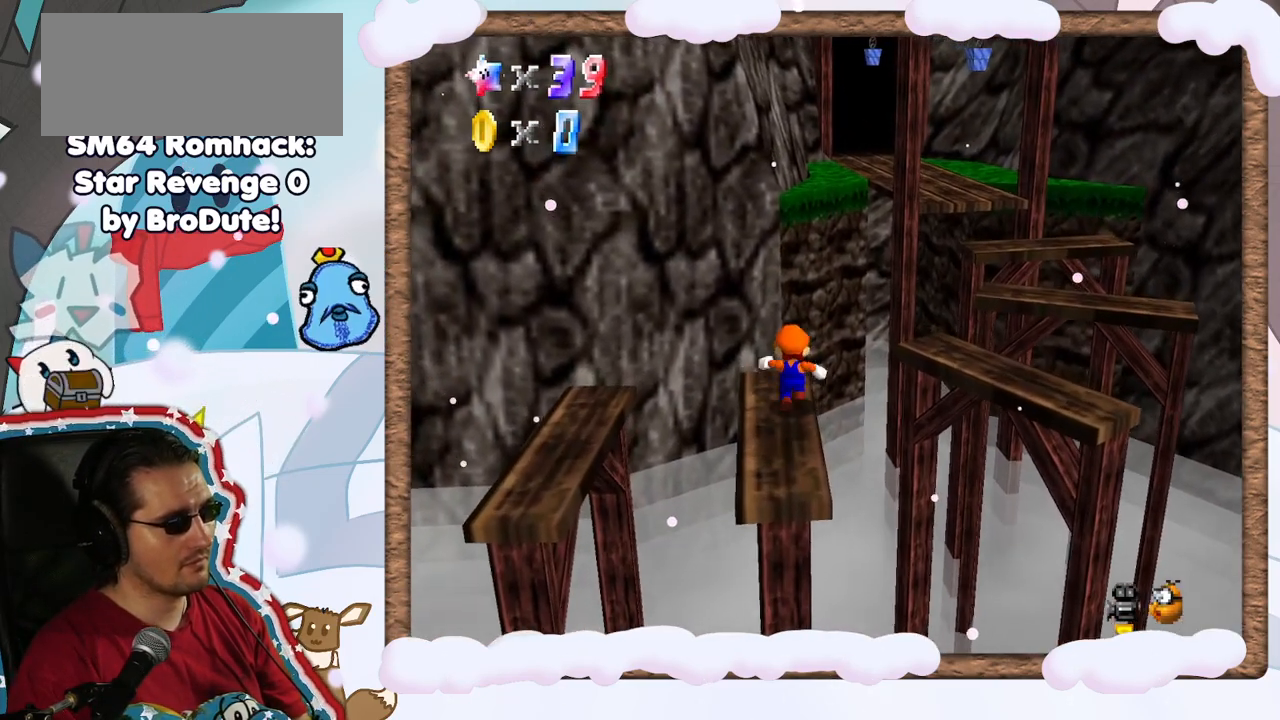
{"buttons": ["A", "Z"], "left_stick": "up-right", "events": [[150, "Z", "down"], [200, "A", "down"], [483, "left_stick", "up-right"]]}
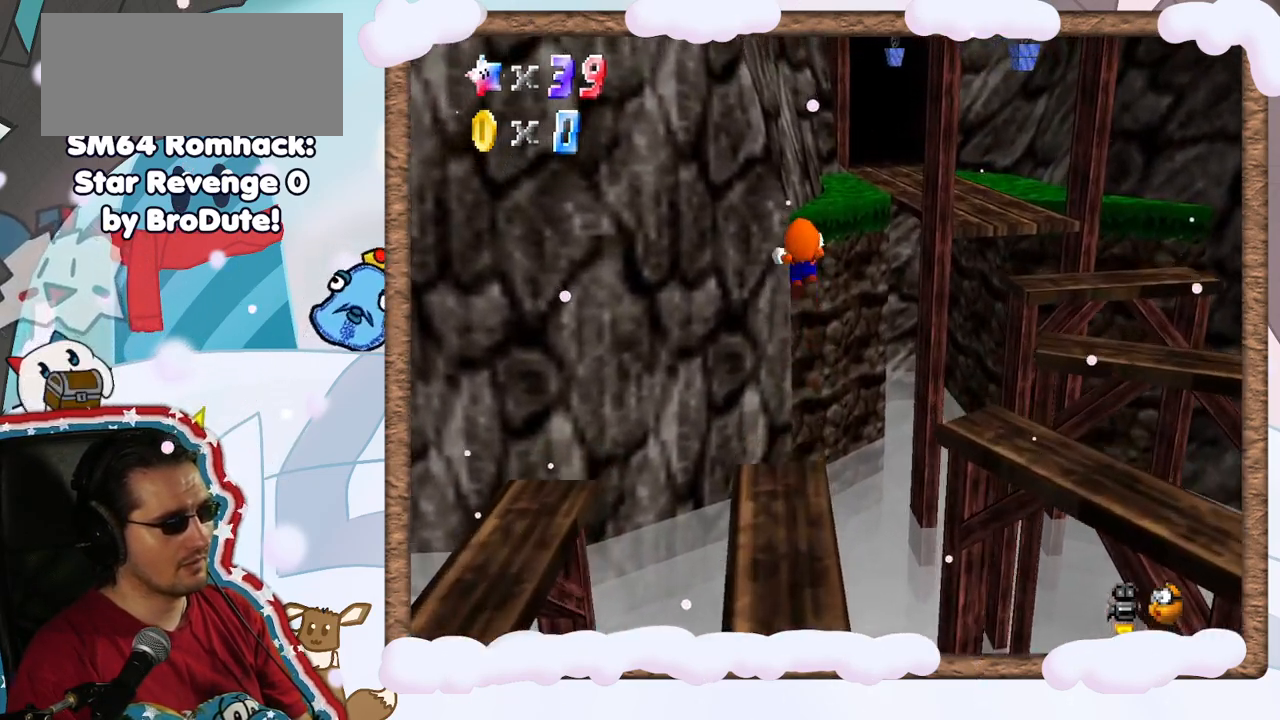
{"buttons": ["A", "Z"], "left_stick": "up", "events": [[367, "left_stick", "up"]]}
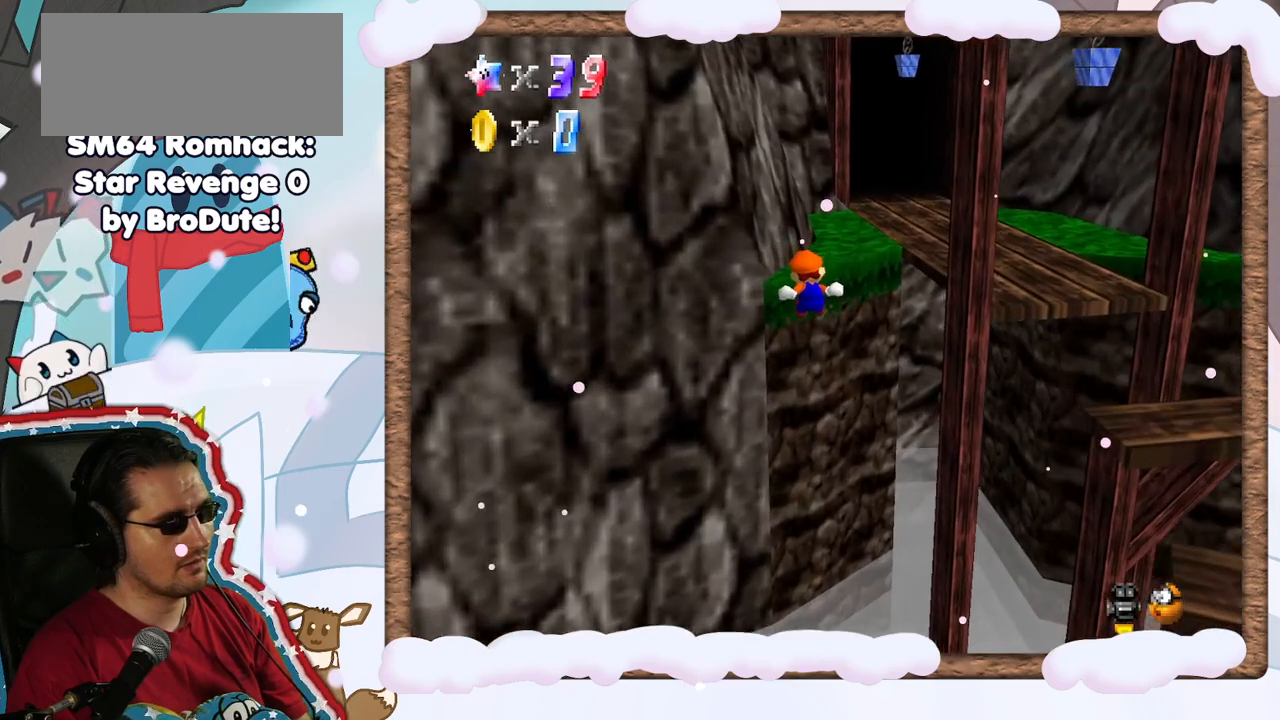
{"buttons": ["A"], "left_stick": "up", "events": [[167, "Z", "up"], [200, "A", "up"], [350, "A", "down"]]}
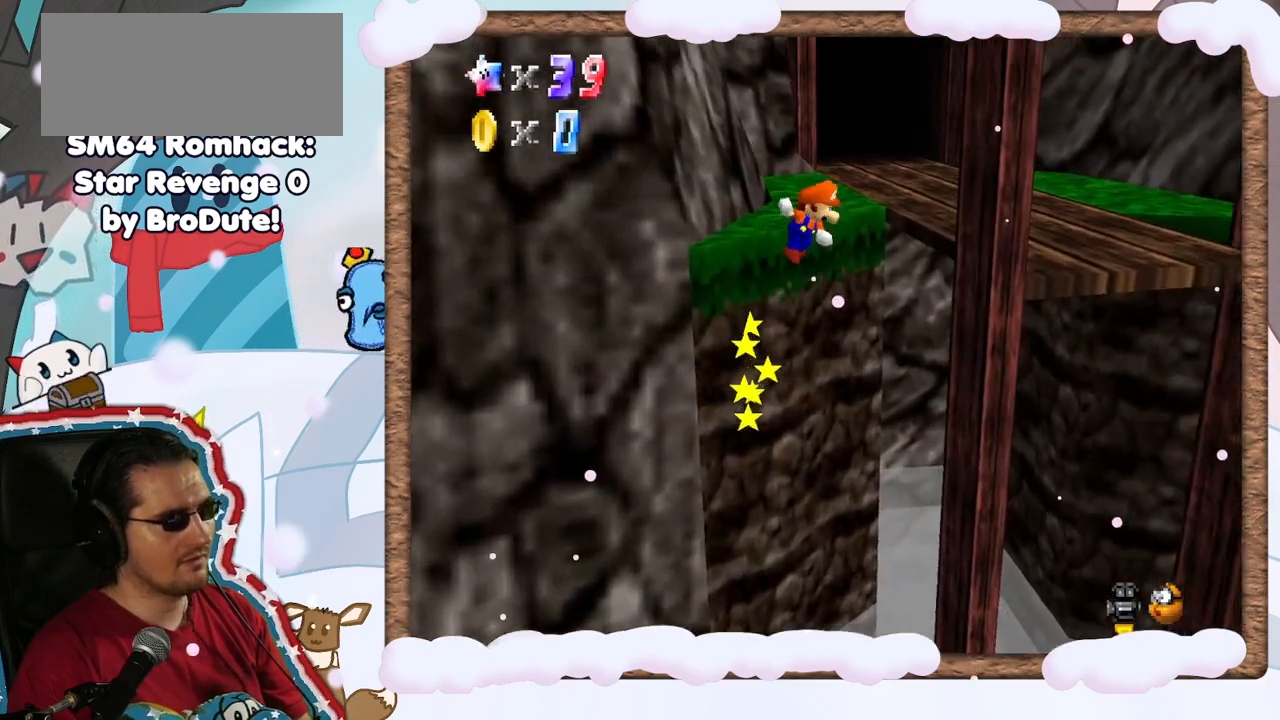
{"buttons": [], "left_stick": "up-left", "events": [[383, "left_stick", "up-left"], [400, "A", "up"]]}
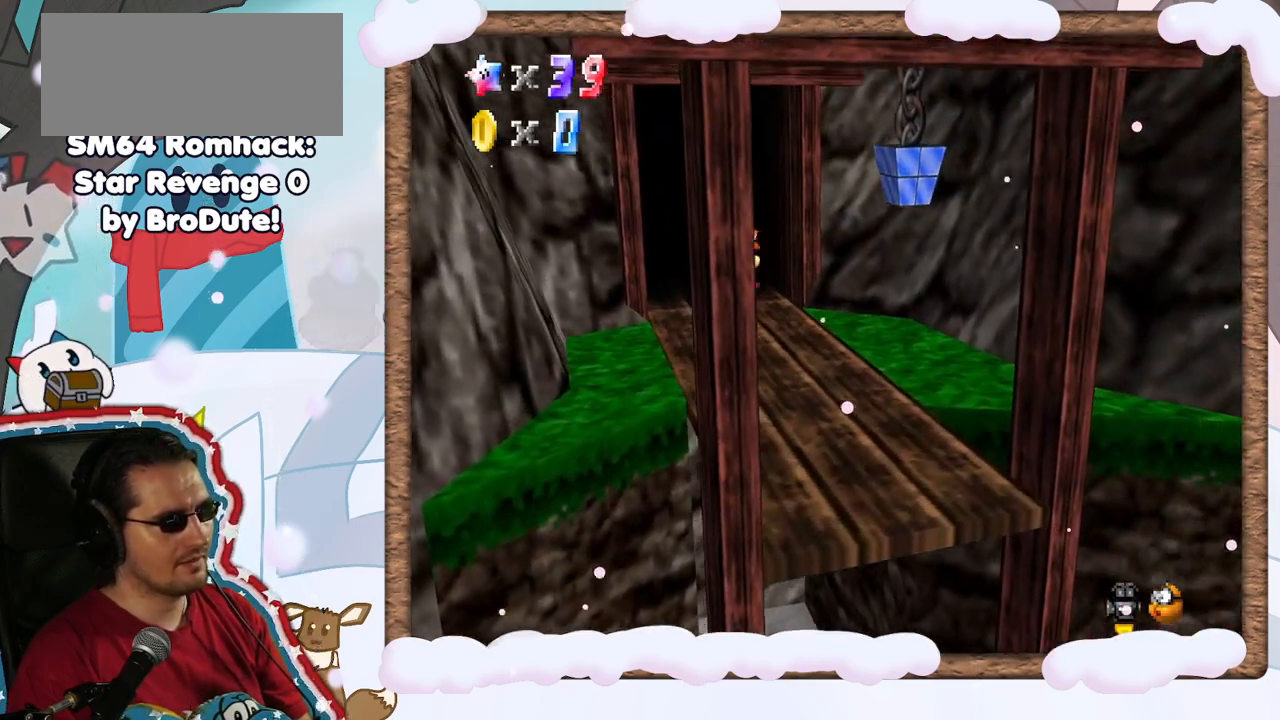
{"buttons": [], "left_stick": "up-right", "events": [[183, "left_stick", "up"], [233, "C_RIGHT", "down"], [300, "left_stick", "up-right"], [317, "C_RIGHT", "up"]]}
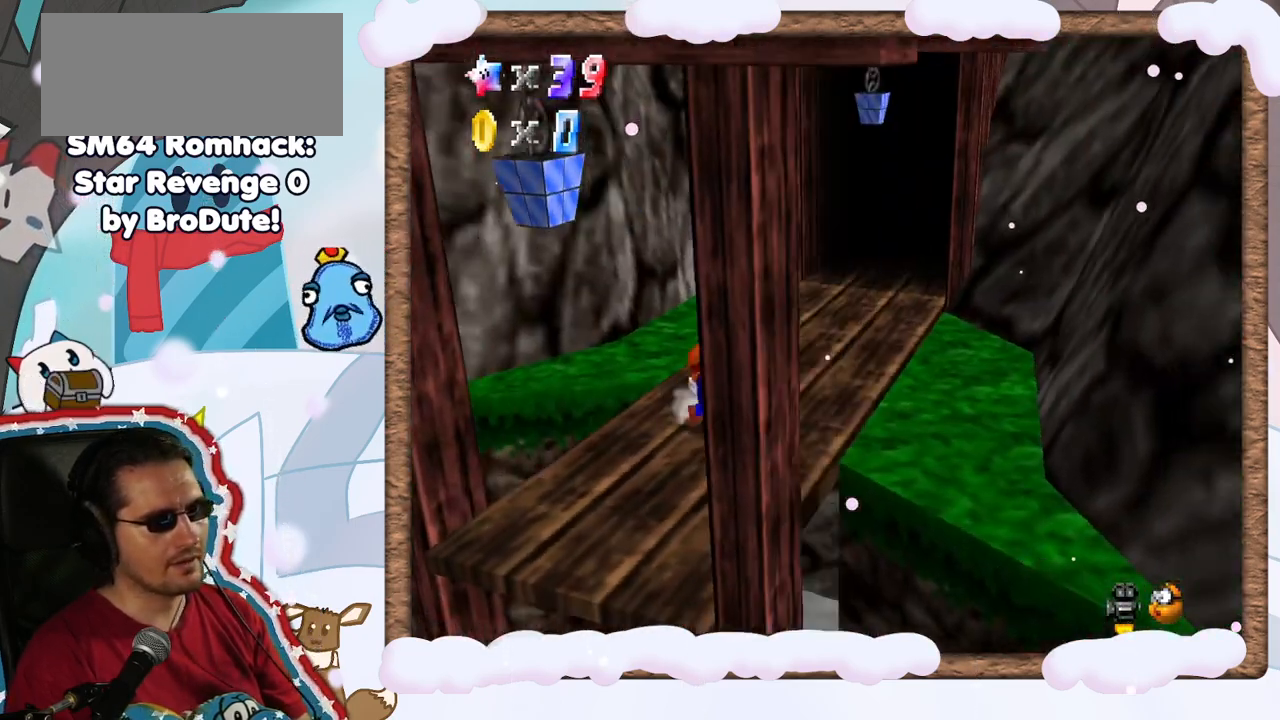
{"buttons": ["A"], "left_stick": "up-right", "events": [[400, "A", "down"]]}
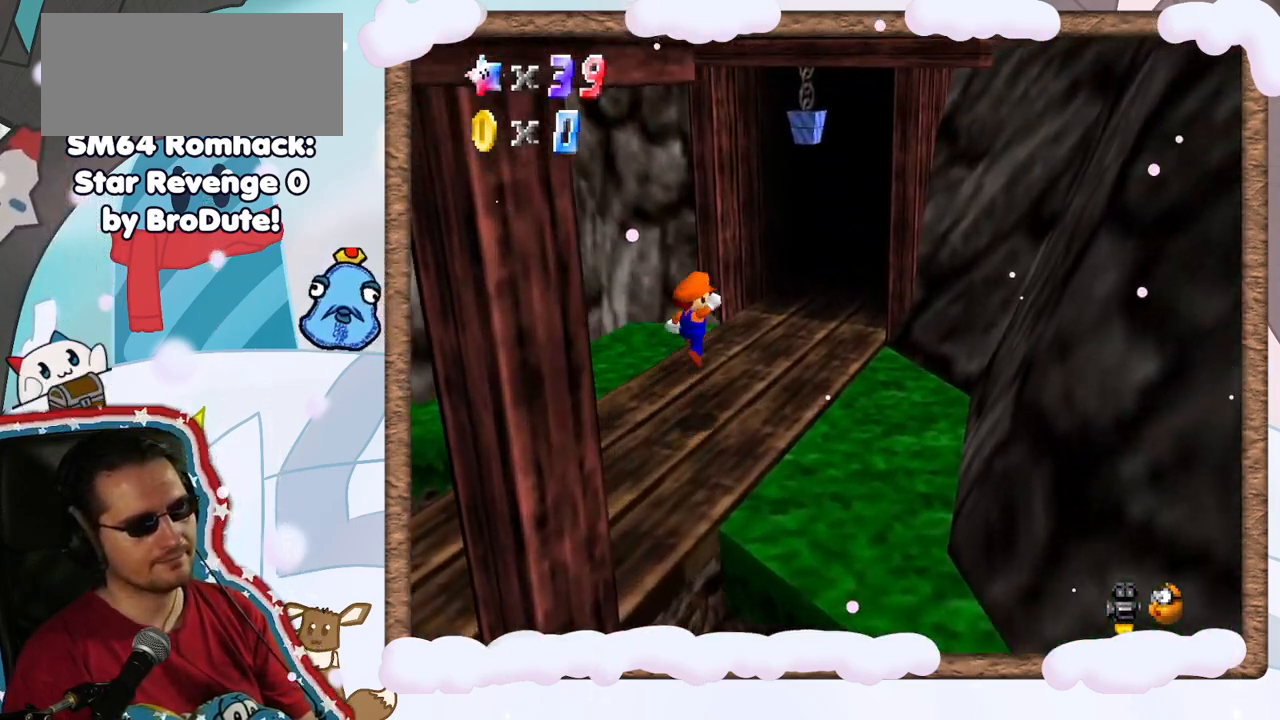
{"buttons": [], "left_stick": "up", "events": [[50, "A", "up"], [300, "B", "down"], [367, "B", "up"], [450, "left_stick", "up"]]}
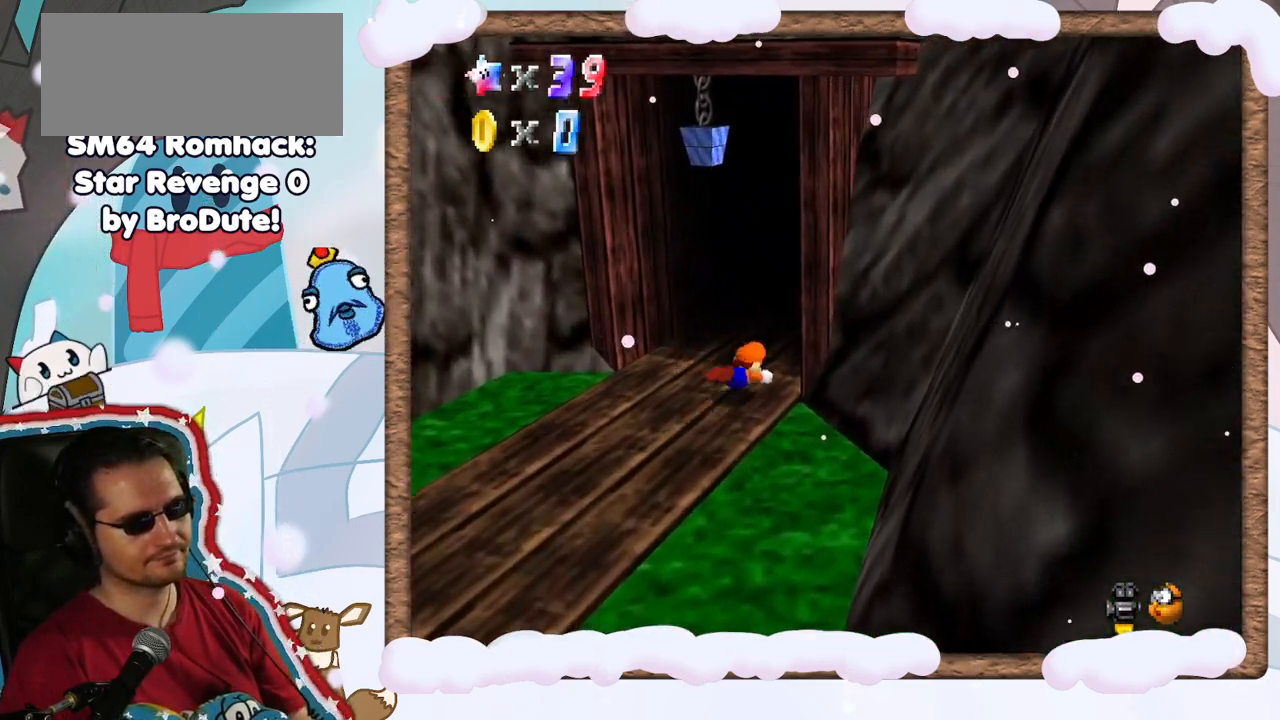
{"buttons": [], "left_stick": "up", "events": [[83, "A", "down"], [217, "A", "up"]]}
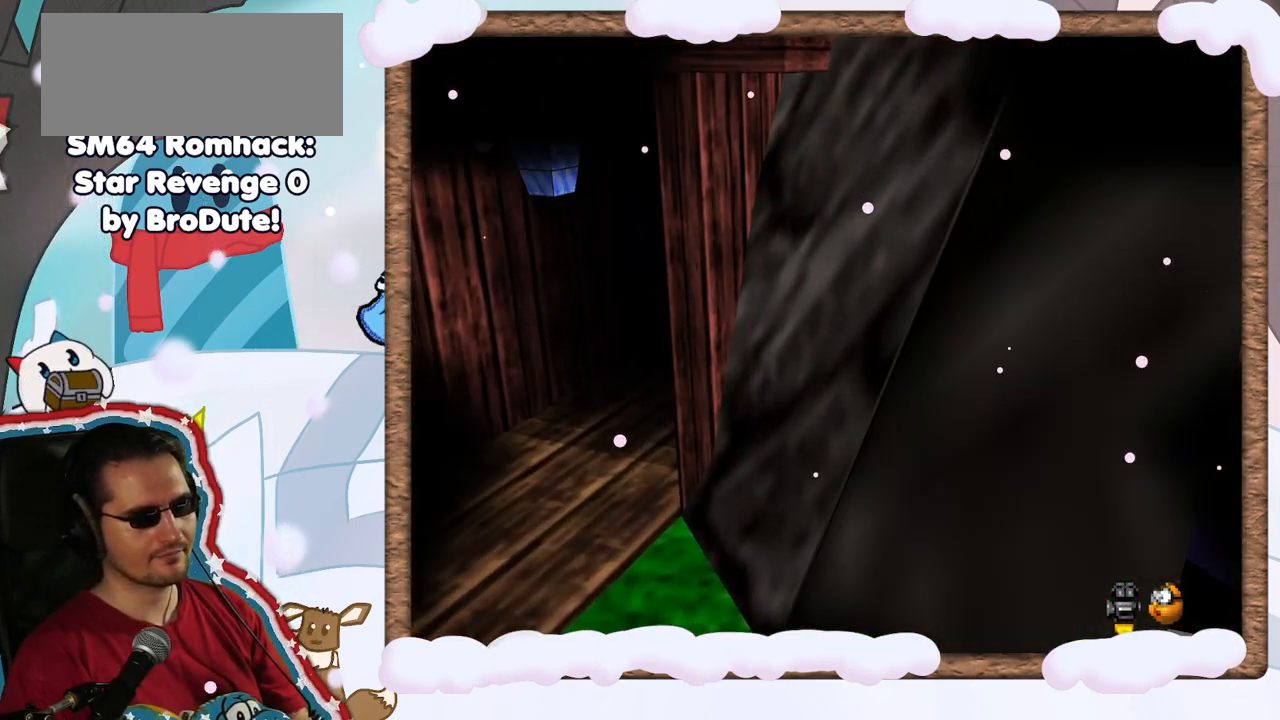
{"buttons": [], "left_stick": "center", "events": [[233, "left_stick", "center"]]}
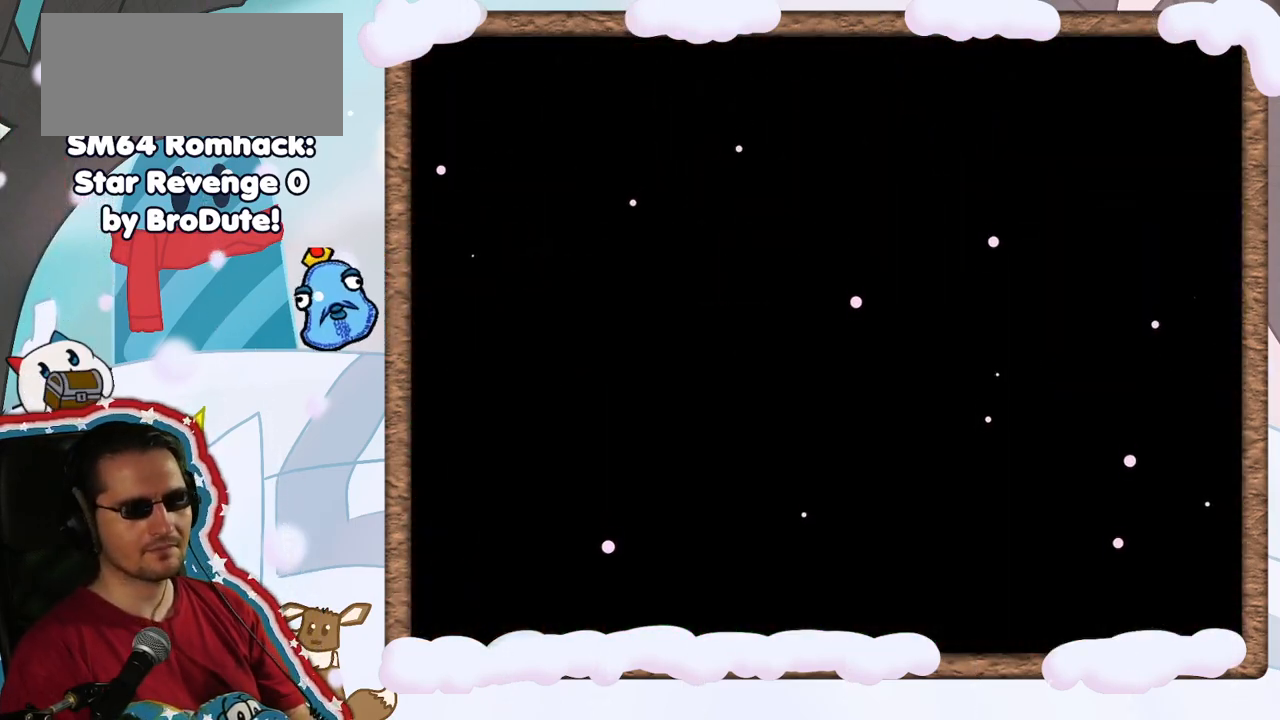
{"buttons": [], "left_stick": "center", "events": []}
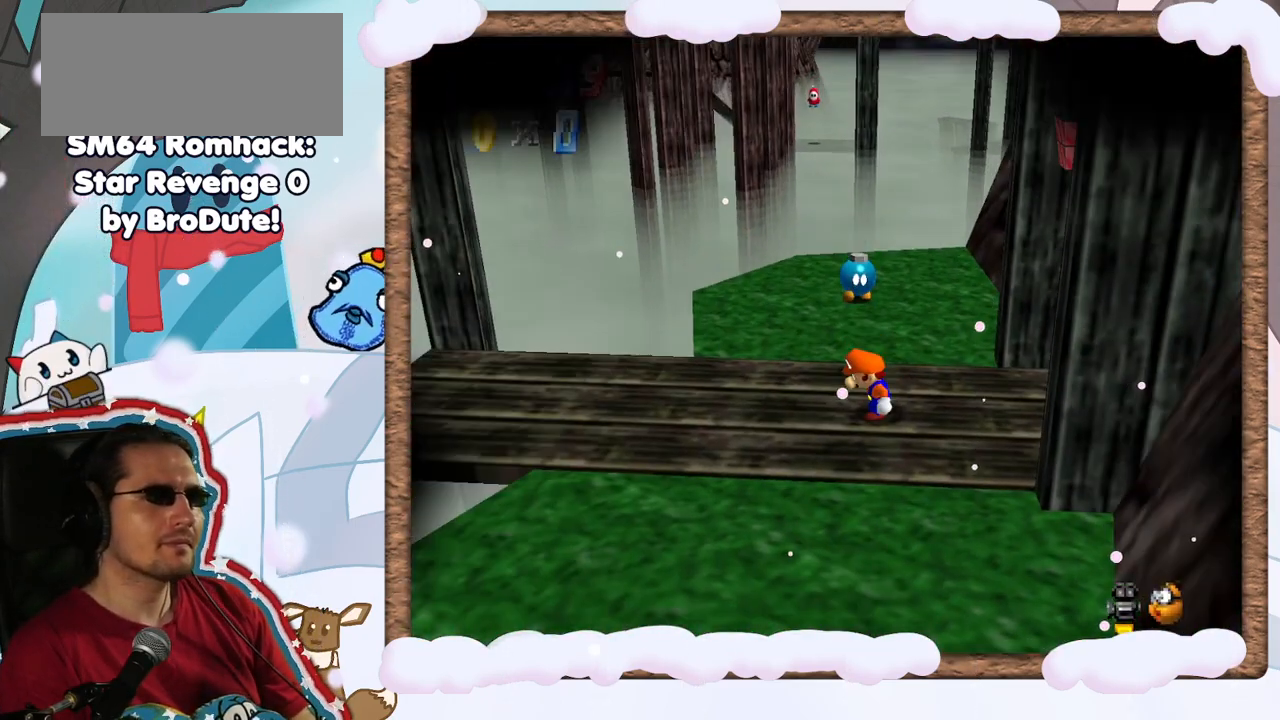
{"buttons": ["C_RIGHT"], "left_stick": "down-left", "events": [[67, "C_LEFT", "down"], [150, "C_LEFT", "up"], [267, "left_stick", "left"], [317, "C_RIGHT", "down"], [400, "C_RIGHT", "up"], [417, "left_stick", "down-left"], [483, "C_RIGHT", "down"]]}
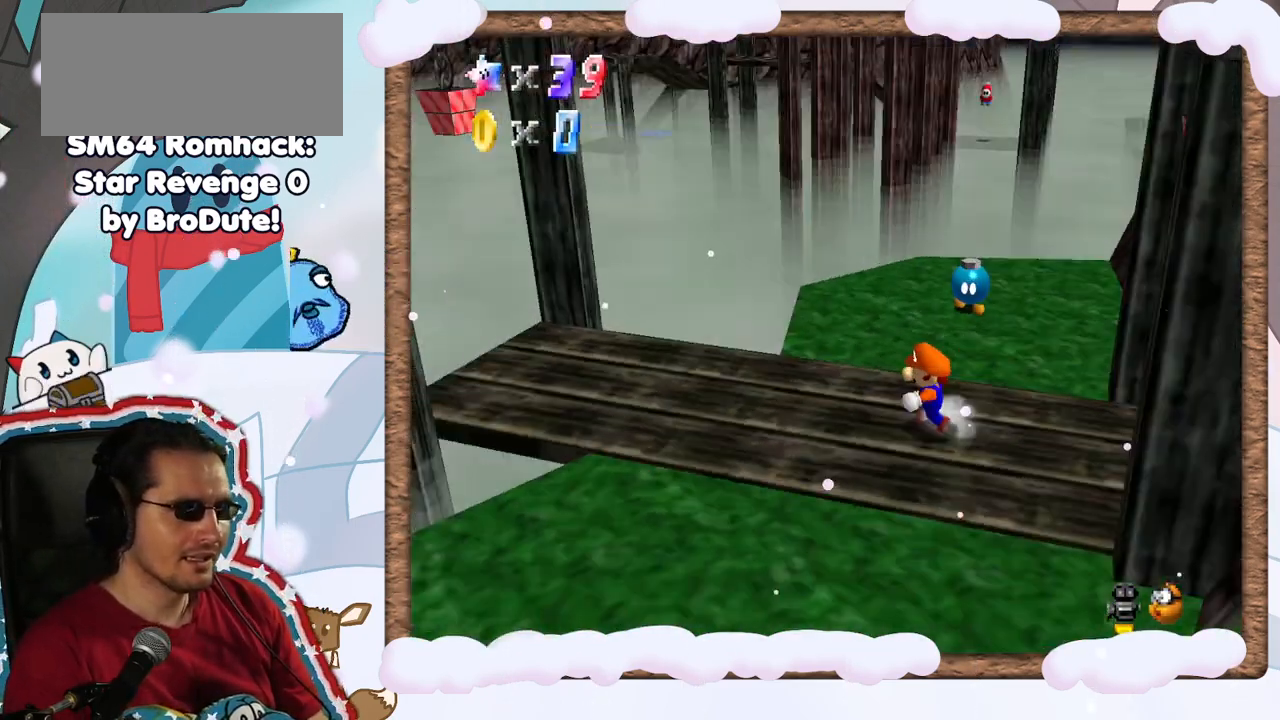
{"buttons": [], "left_stick": "up", "events": [[100, "C_RIGHT", "up"], [150, "left_stick", "up-left"], [167, "C_RIGHT", "down"], [267, "C_RIGHT", "up"], [333, "left_stick", "up"]]}
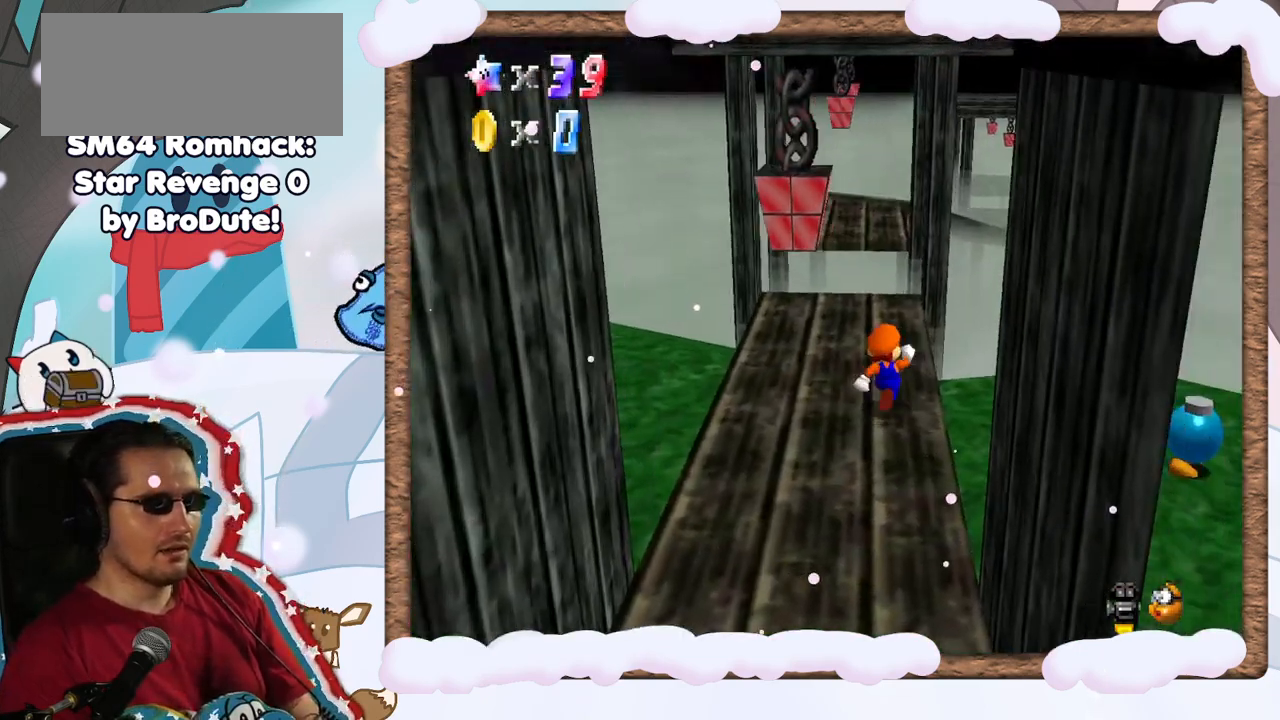
{"buttons": ["A", "Z"], "left_stick": "up", "events": [[417, "Z", "down"], [483, "A", "down"]]}
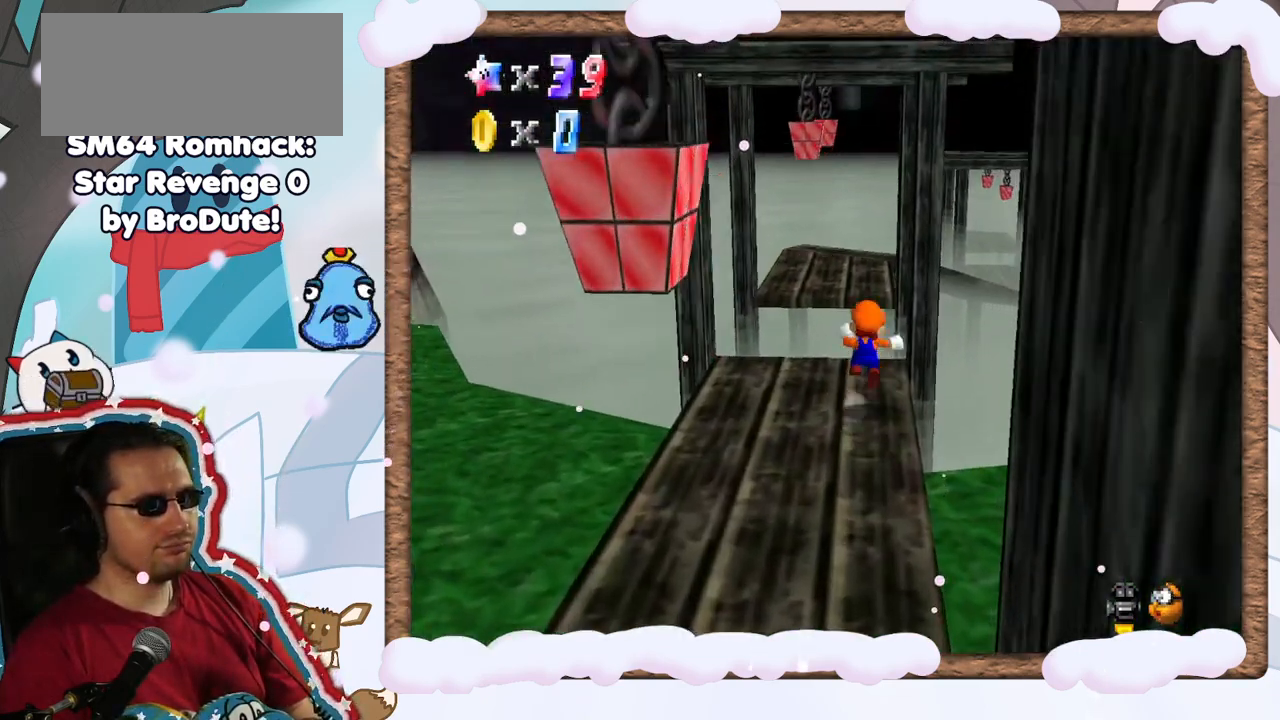
{"buttons": [], "left_stick": "up-left", "events": [[67, "A", "up"], [100, "Z", "up"], [500, "left_stick", "up-left"]]}
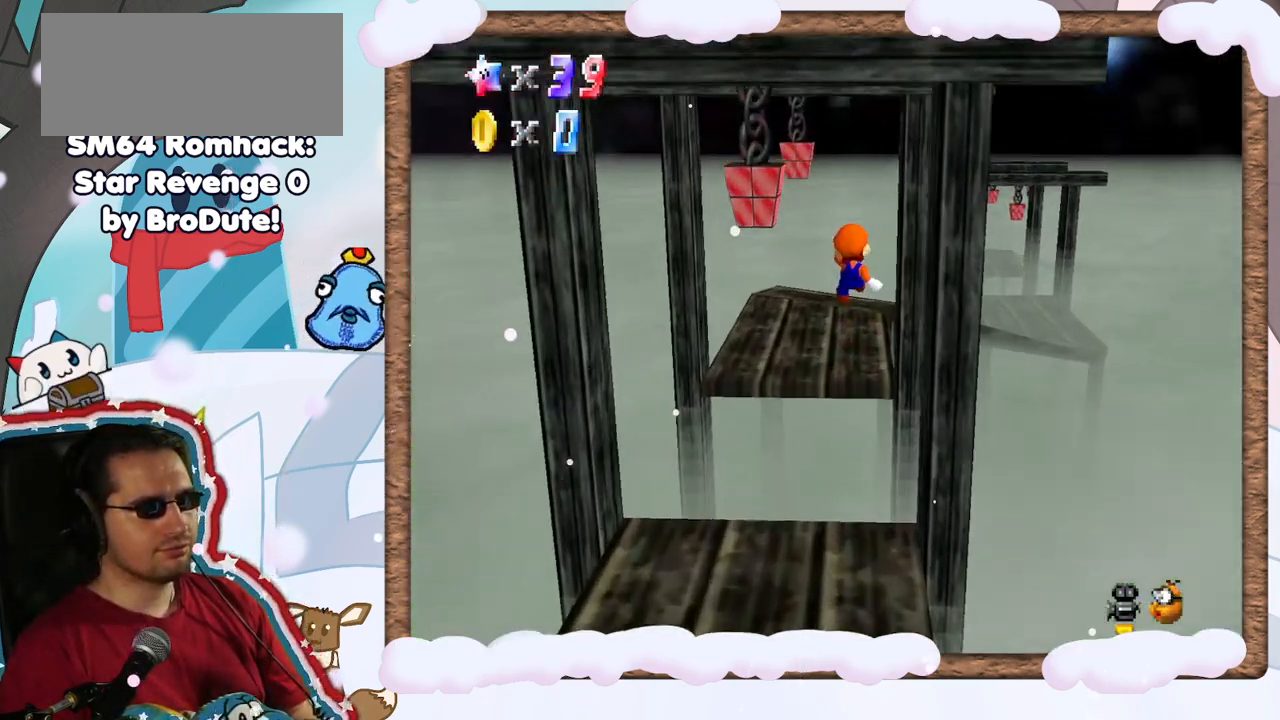
{"buttons": [], "left_stick": "up-left", "events": [[117, "C_LEFT", "down"], [183, "C_LEFT", "up"]]}
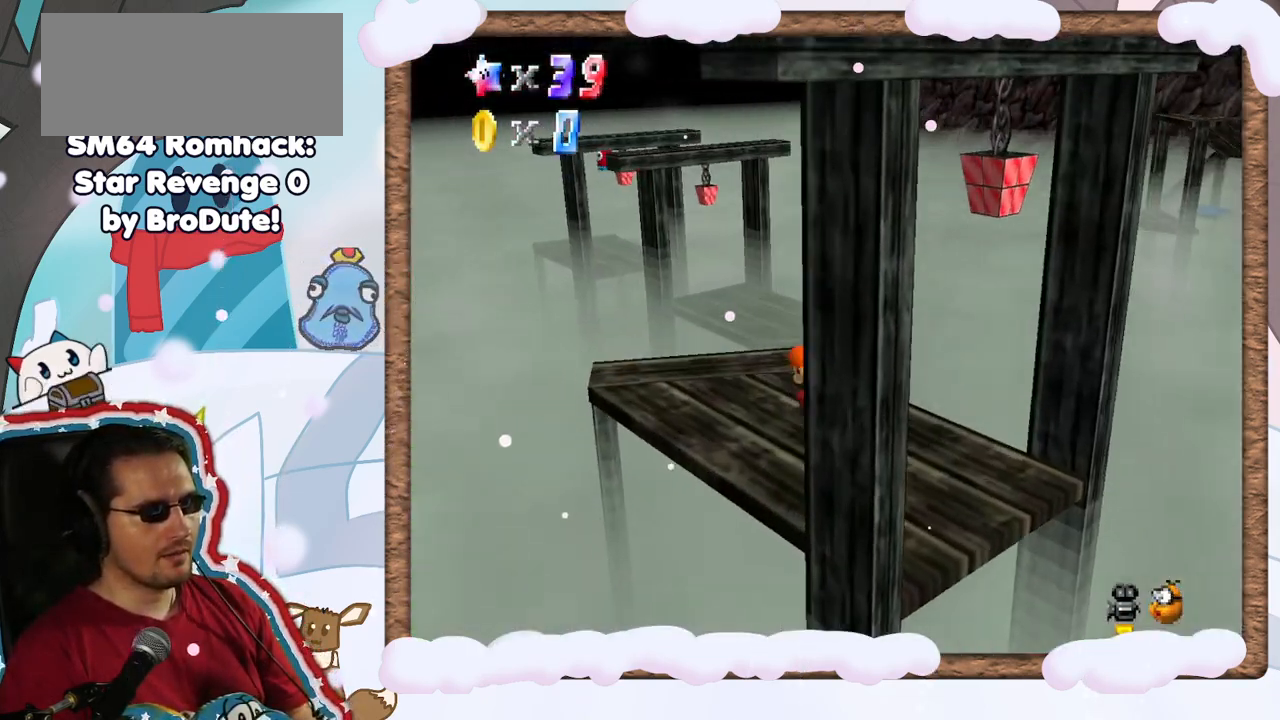
{"buttons": [], "left_stick": "up", "events": [[233, "left_stick", "up"]]}
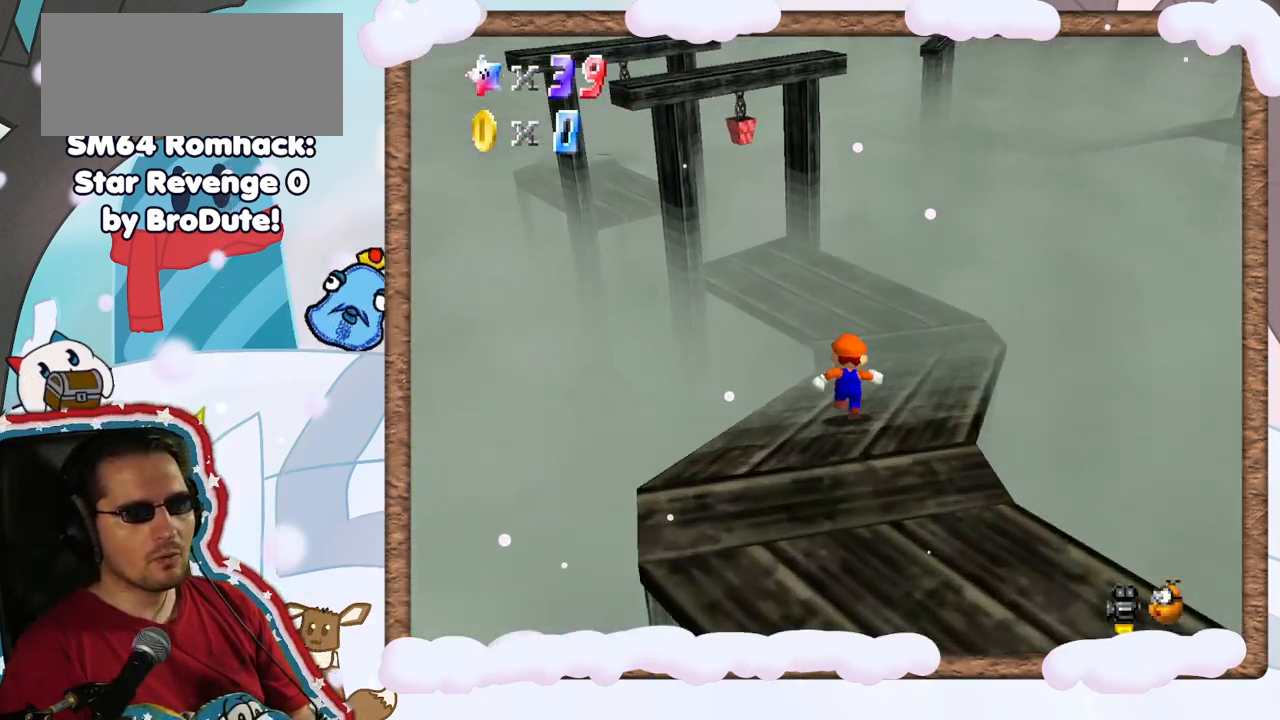
{"buttons": ["DPAD_DOWN"], "left_stick": "up", "events": [[267, "DPAD_UP", "down"], [333, "DPAD_UP", "up"], [483, "DPAD_DOWN", "down"]]}
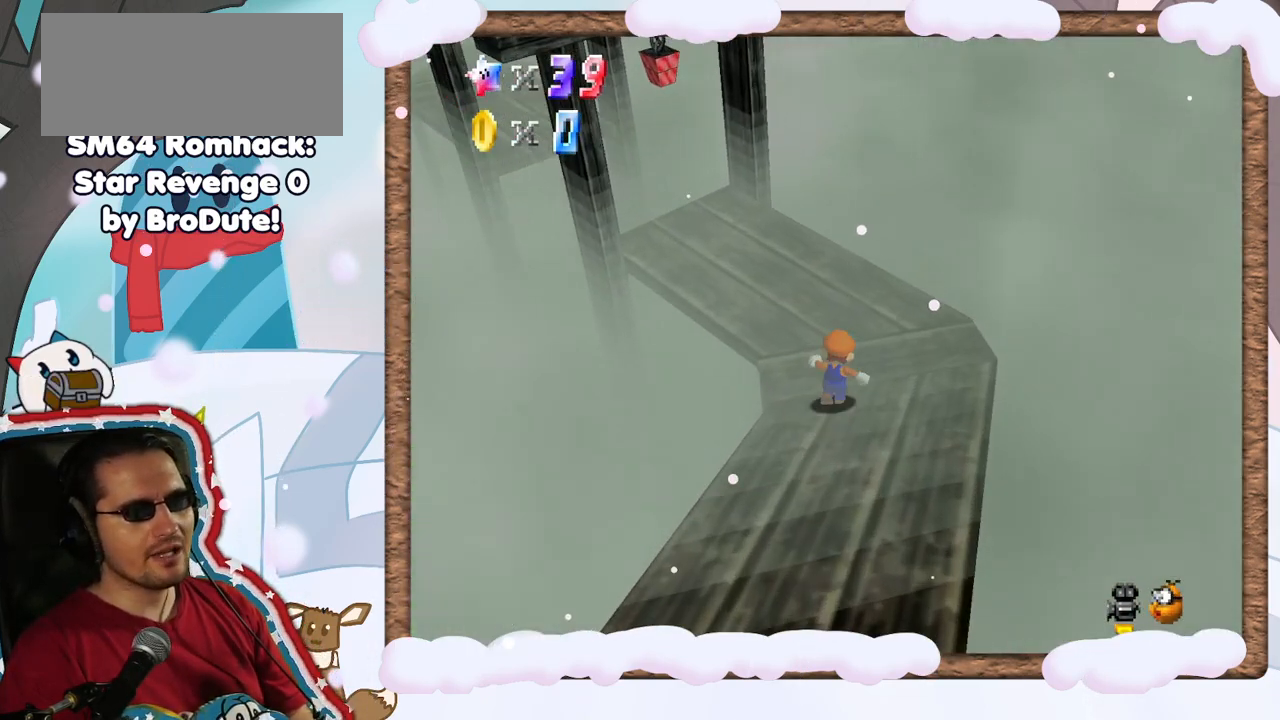
{"buttons": [], "left_stick": "up-left", "events": [[67, "DPAD_DOWN", "up"], [333, "left_stick", "up-left"]]}
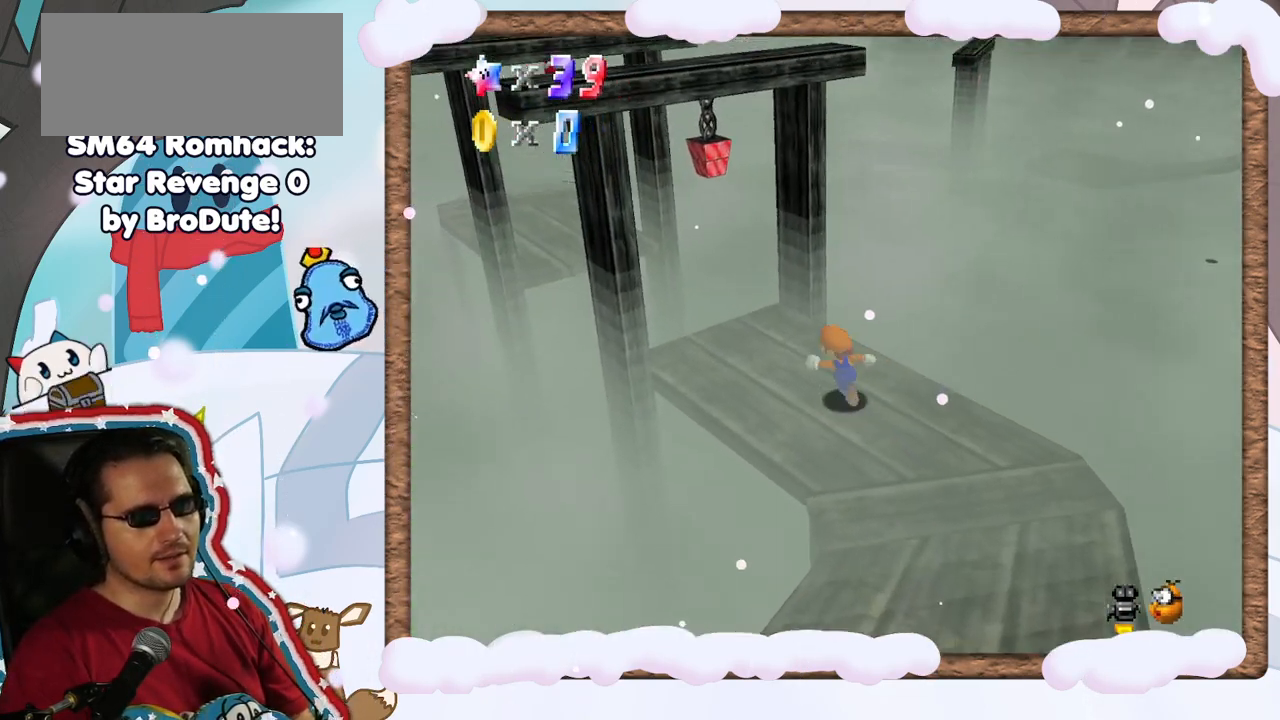
{"buttons": ["A"], "left_stick": "up-left", "events": [[417, "A", "down"]]}
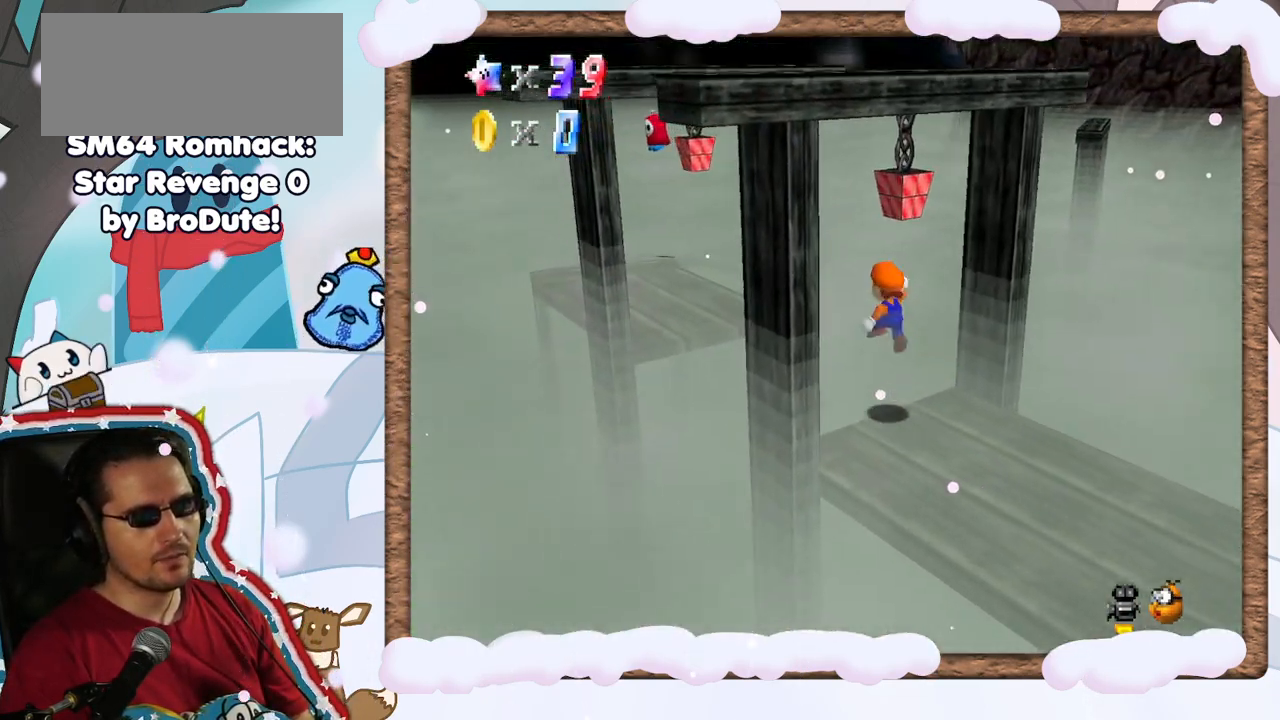
{"buttons": [], "left_stick": "up-left", "events": [[150, "A", "up"], [300, "B", "down"], [417, "B", "up"]]}
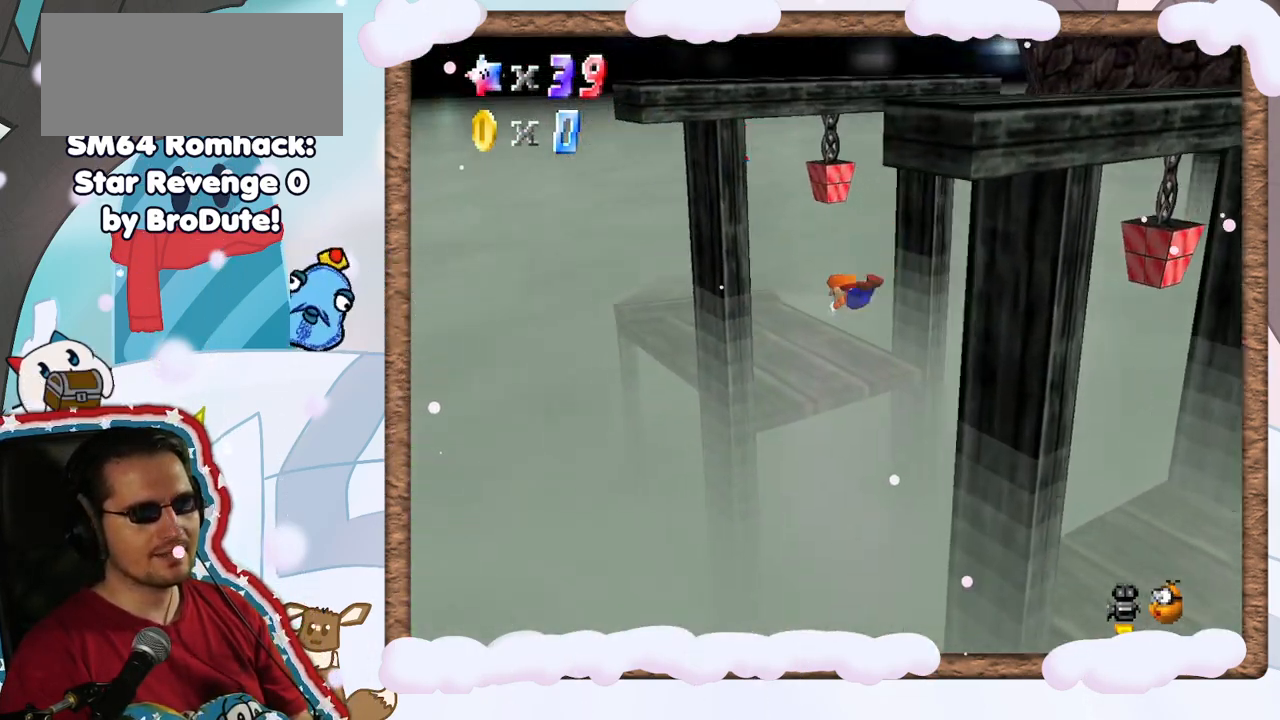
{"buttons": [], "left_stick": "up", "events": [[300, "A", "down"], [367, "left_stick", "up"], [400, "A", "up"]]}
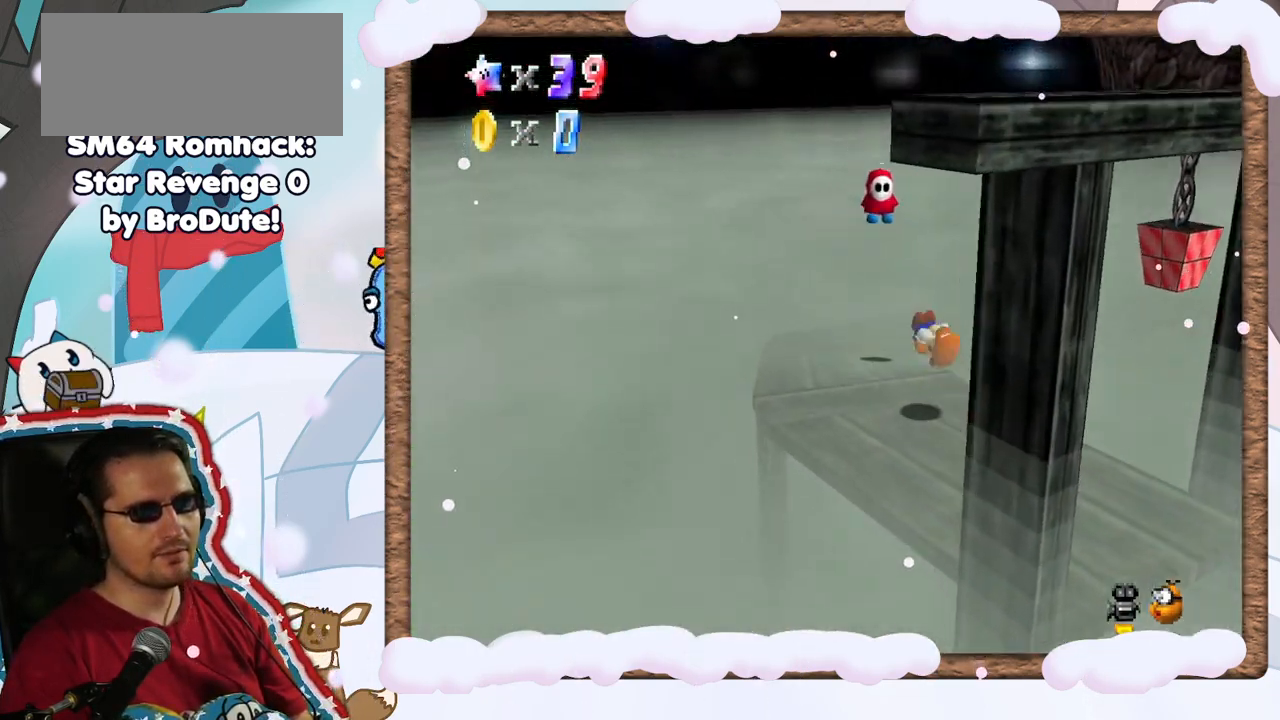
{"buttons": [], "left_stick": "up-left", "events": [[83, "C_LEFT", "down"], [133, "C_LEFT", "up"], [283, "left_stick", "up-left"]]}
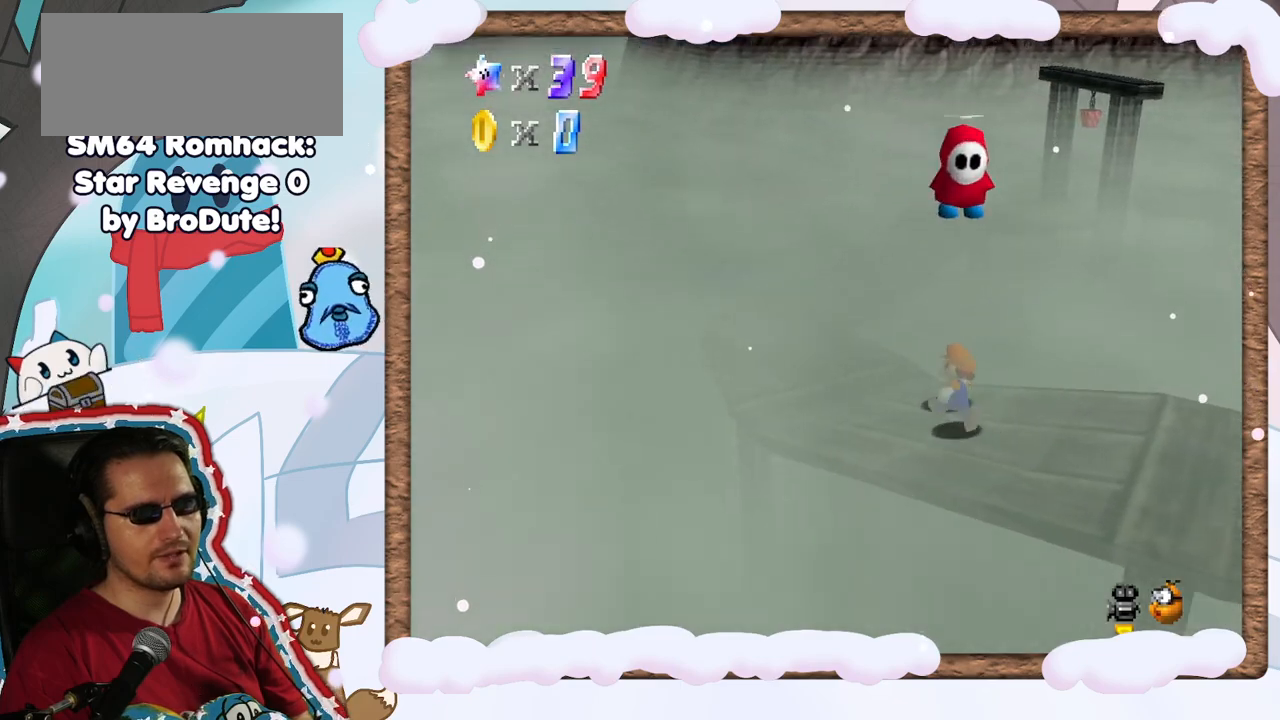
{"buttons": [], "left_stick": "up-left", "events": []}
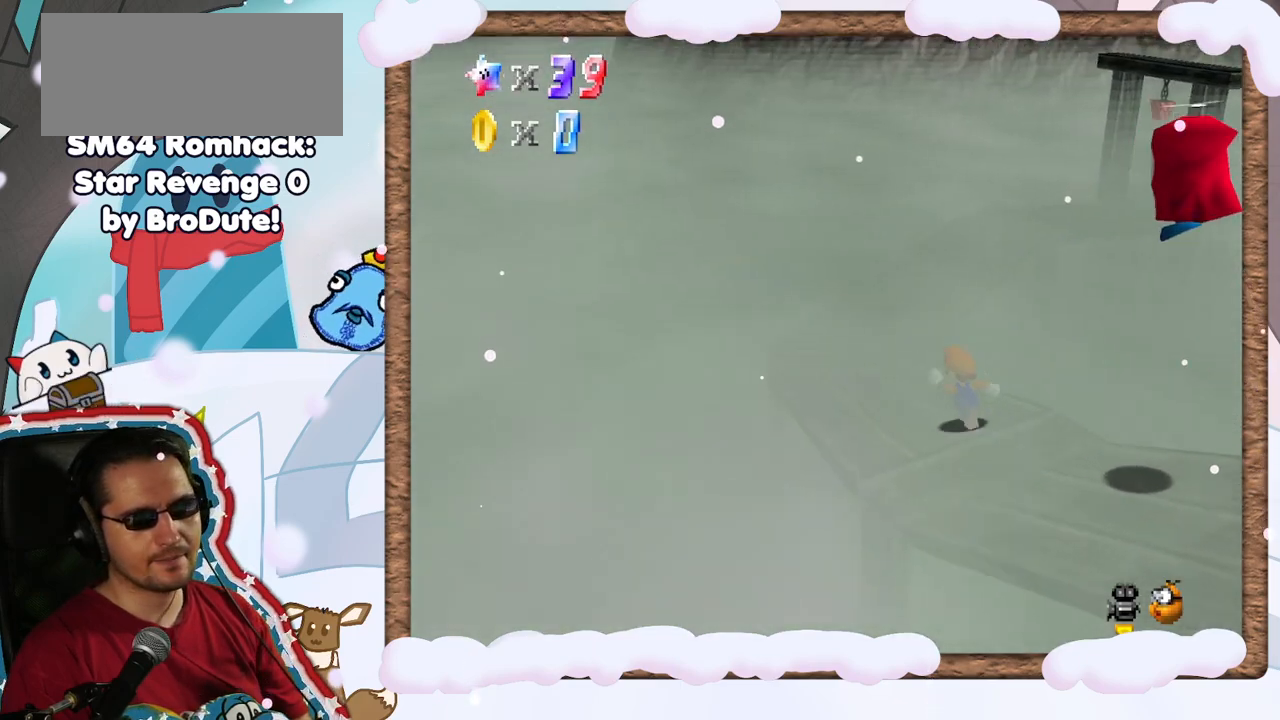
{"buttons": [], "left_stick": "up-left", "events": []}
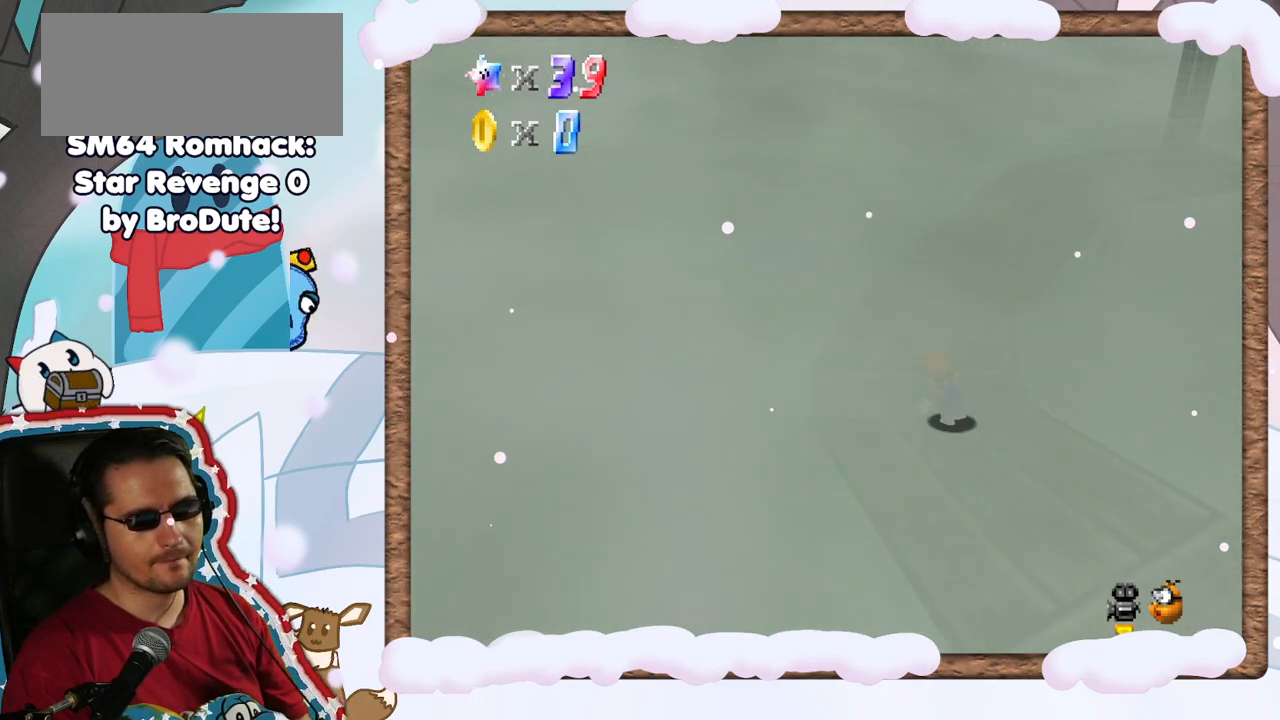
{"buttons": [], "left_stick": "up-left", "events": [[33, "C_DOWN", "down"], [100, "C_DOWN", "up"], [100, "left_stick", "up"], [250, "C_LEFT", "down"], [333, "C_LEFT", "up"], [450, "left_stick", "up-left"]]}